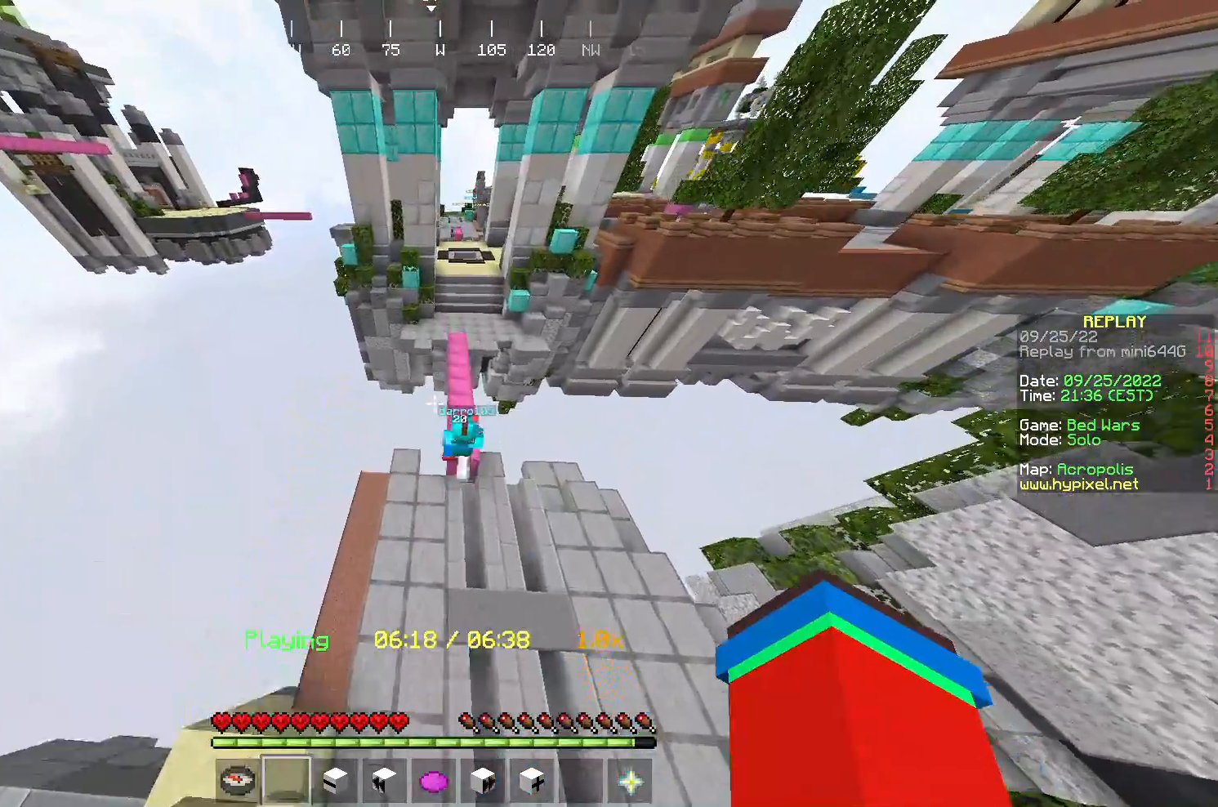
Gameplay with keyboard and mouse; each line is a JSON object with the keys and mouse buttons held at the frame after it. "events" lists presses ("down") and releases ("up") of "a", "d", "s", "w", "mouse_left" and "mouse_right" between this image and that frame as [ms after this image, input, new state], when the widget could be followed in between. "mouse_left", "mouse_right" = the "left", "right" buttons of the "mouse" list. No other keys are recorded. Fast repeated clicks can show as one long hold. Mouse movement is not recorded.
{"keys": ["w"], "mouse": ["left"], "events": [[17, "d", "down"], [17, "mouse_left", "down"], [267, "d", "up"], [267, "mouse_left", "up"], [483, "mouse_left", "down"]]}
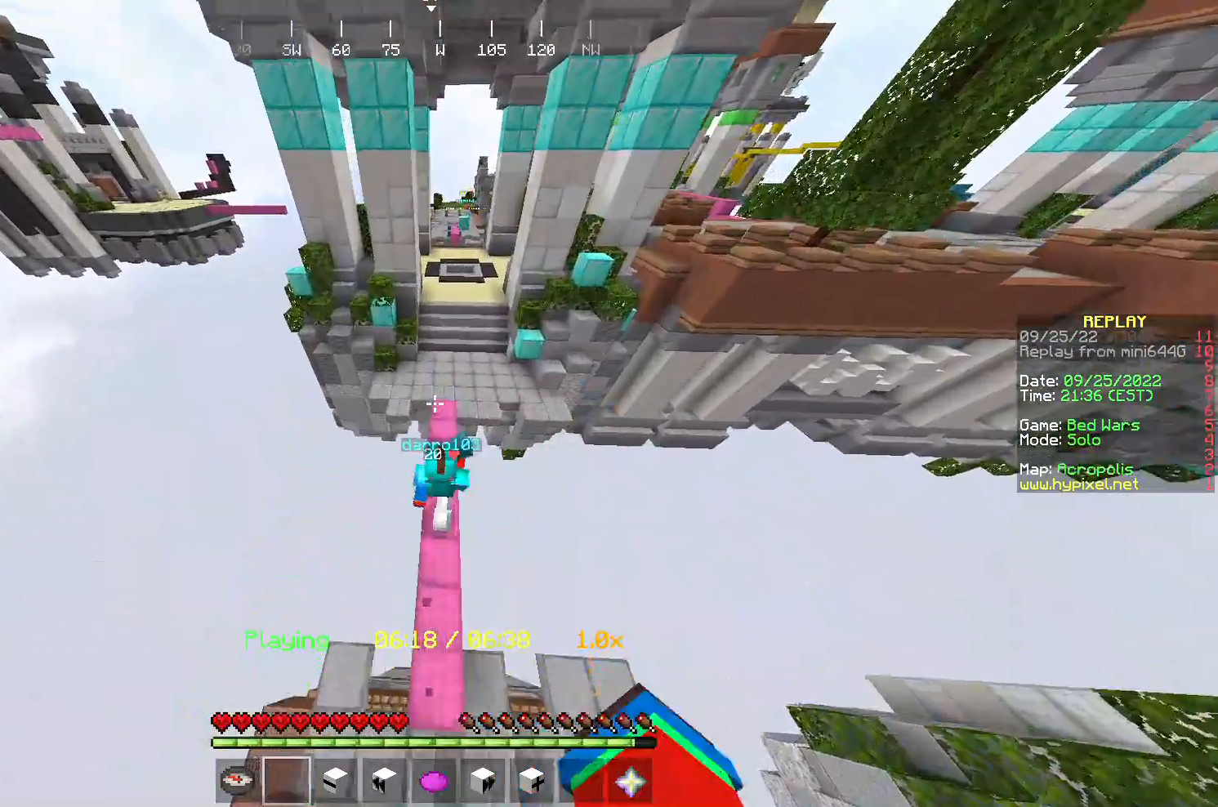
{"keys": ["w"], "mouse": [], "events": [[17, "a", "down"], [183, "a", "up"], [283, "mouse_left", "up"], [317, "d", "down"], [467, "d", "up"]]}
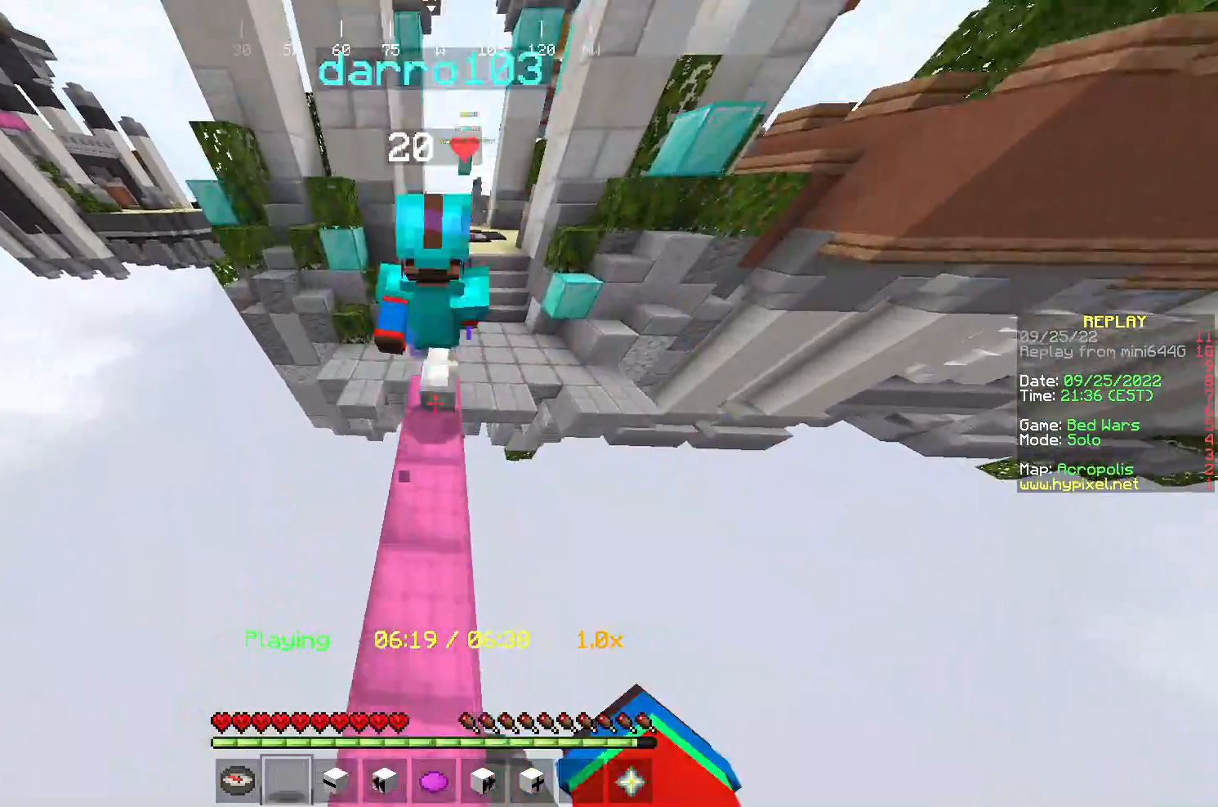
{"keys": ["a", "w"], "mouse": [], "events": [[350, "a", "down"]]}
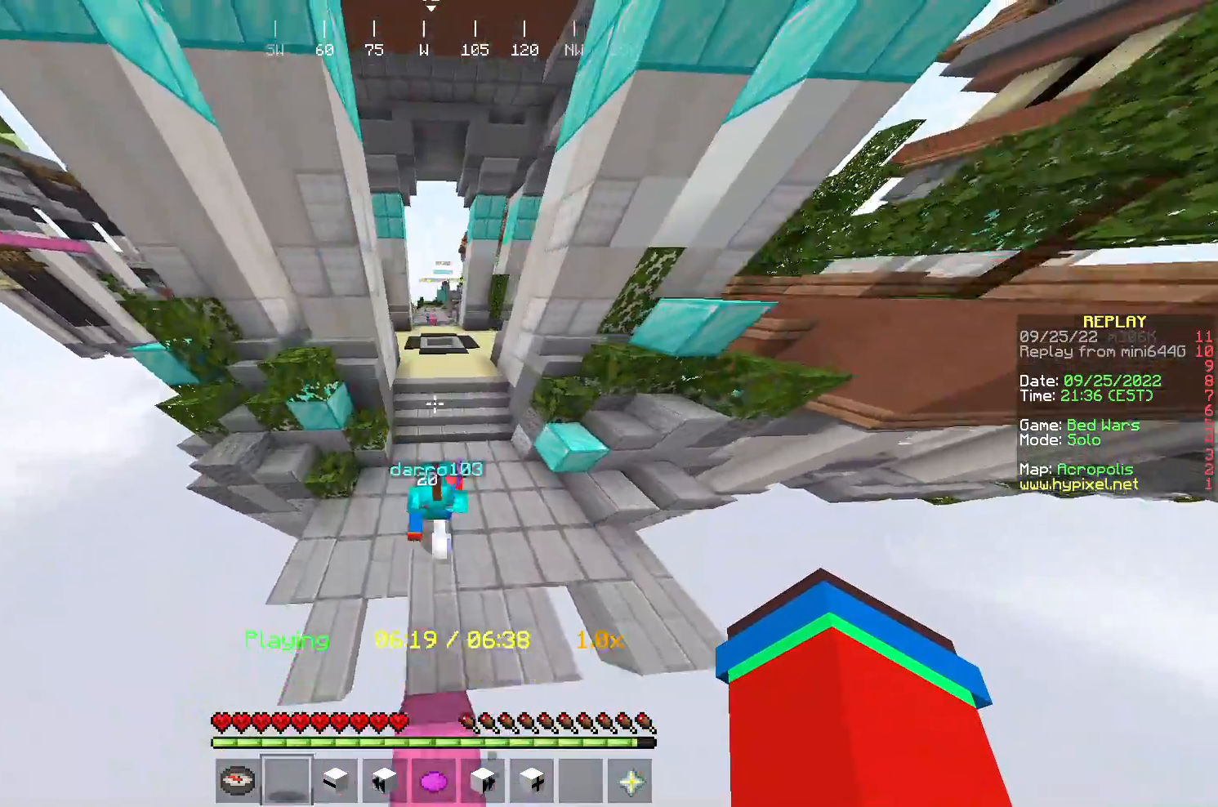
{"keys": ["w"], "mouse": [], "events": [[17, "a", "up"]]}
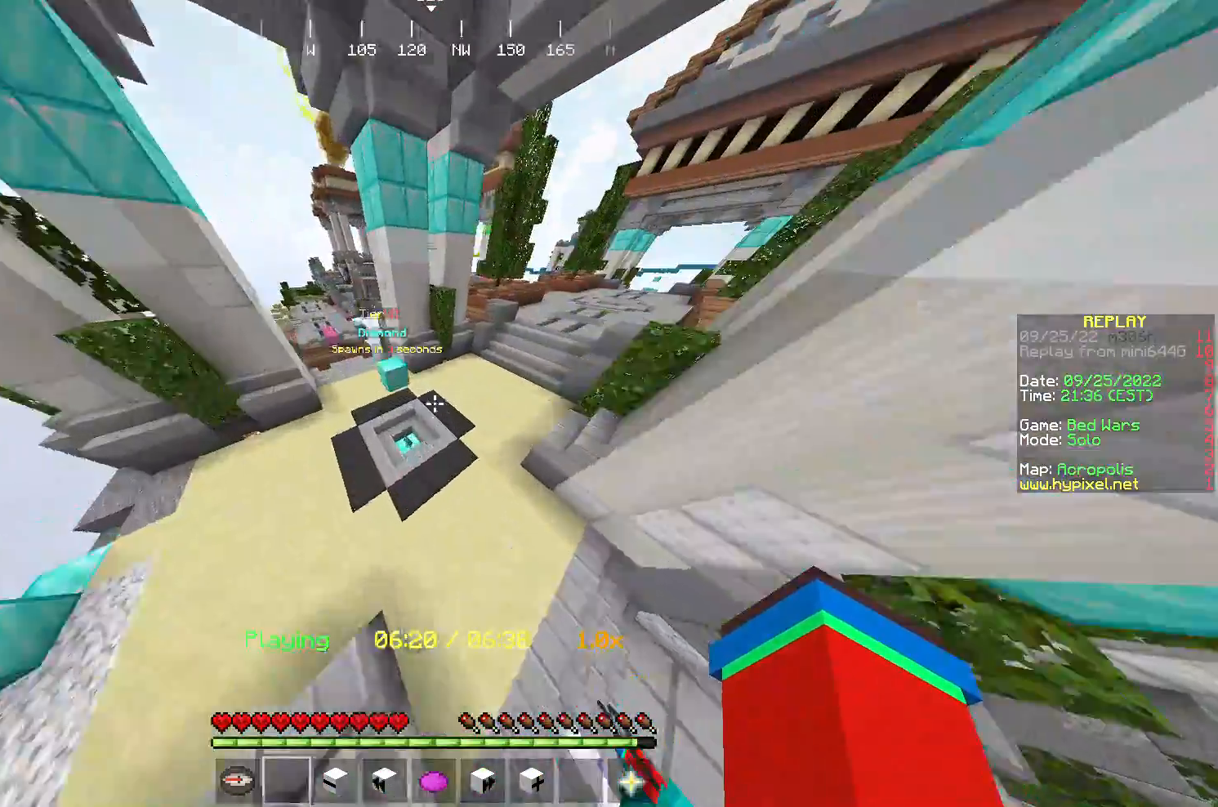
{"keys": ["d"], "mouse": [], "events": [[317, "d", "down"], [450, "w", "up"]]}
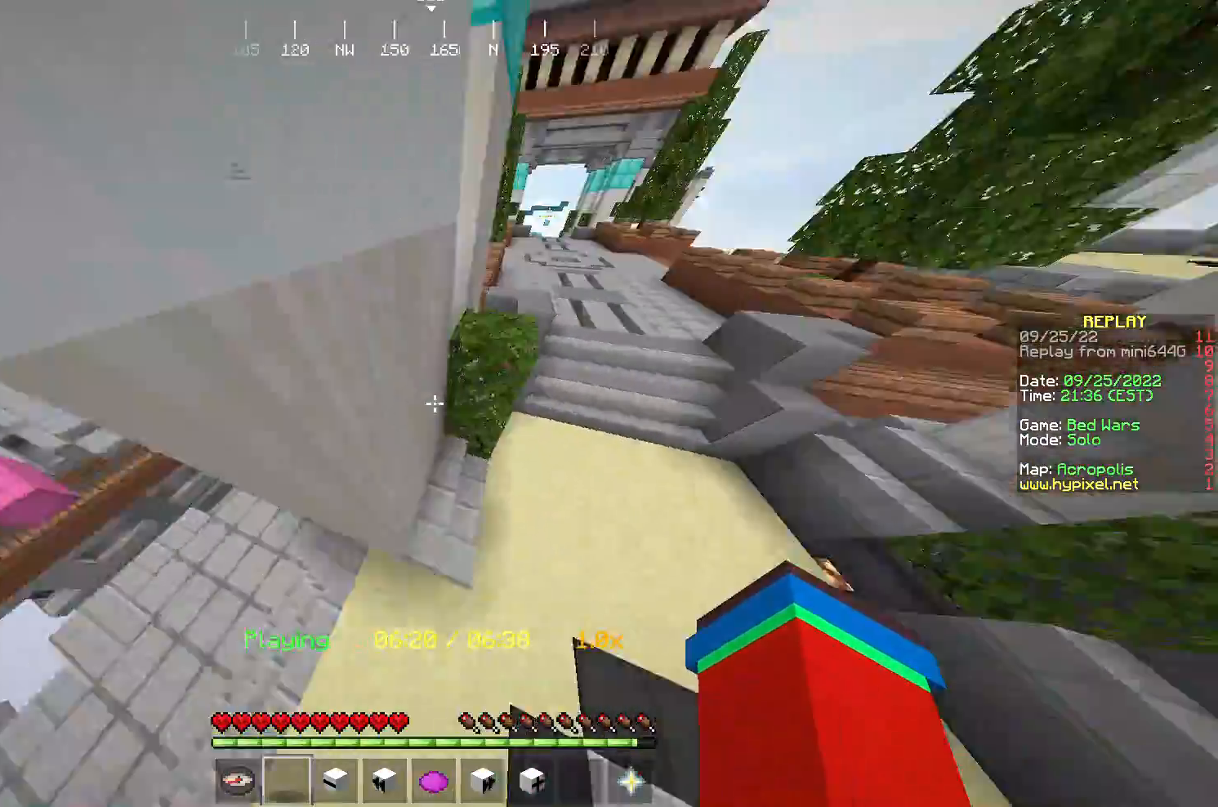
{"keys": ["d", "w"], "mouse": [], "events": [[350, "w", "down"]]}
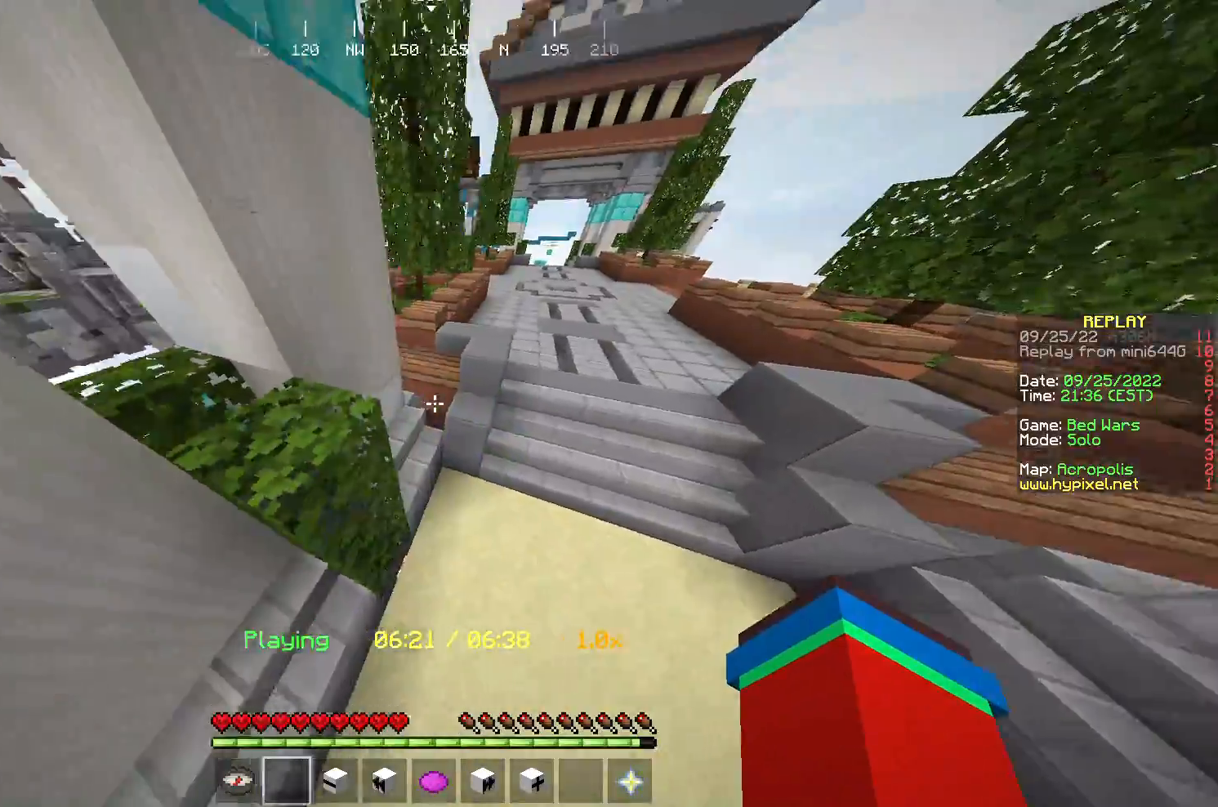
{"keys": ["d", "w"], "mouse": [], "events": []}
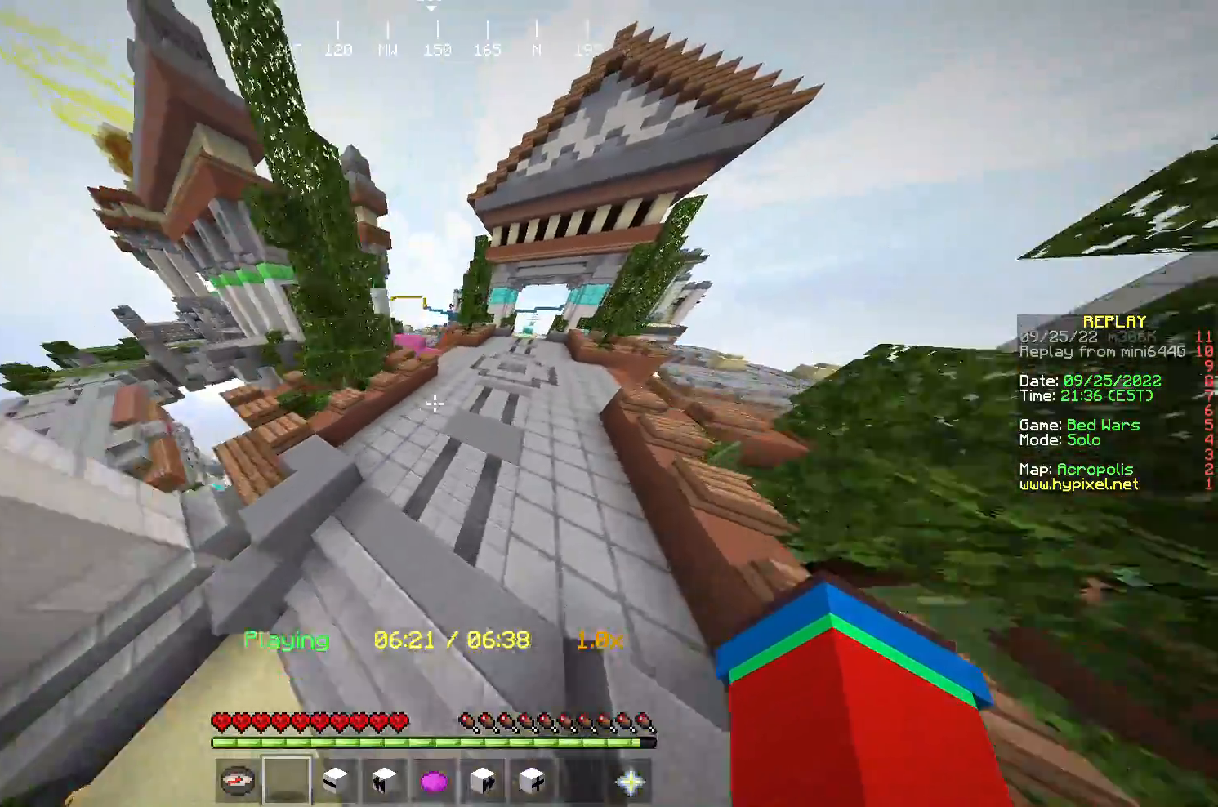
{"keys": ["a"], "mouse": [], "events": [[117, "mouse_left", "down"], [150, "a", "down"], [250, "d", "up"], [250, "mouse_left", "up"], [317, "mouse_left", "down"], [450, "w", "up"], [483, "mouse_left", "up"]]}
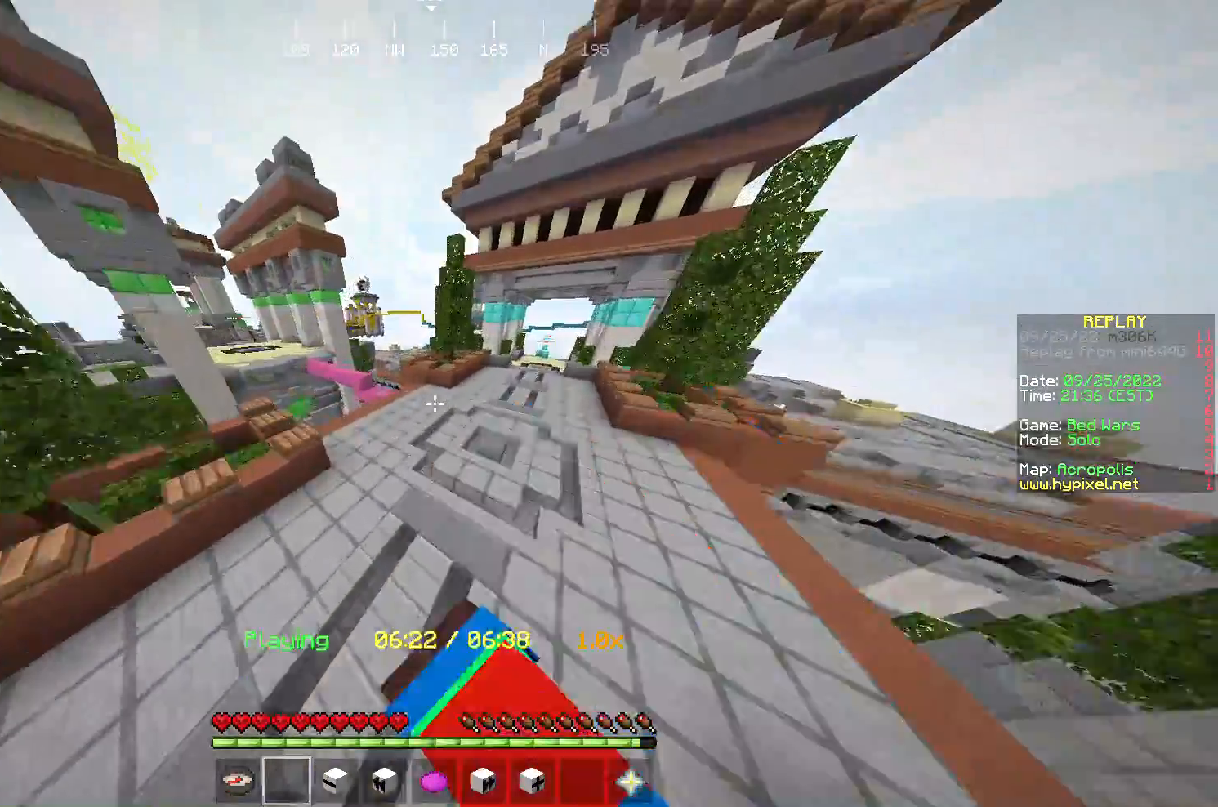
{"keys": ["a", "w"], "mouse": [], "events": [[117, "w", "down"]]}
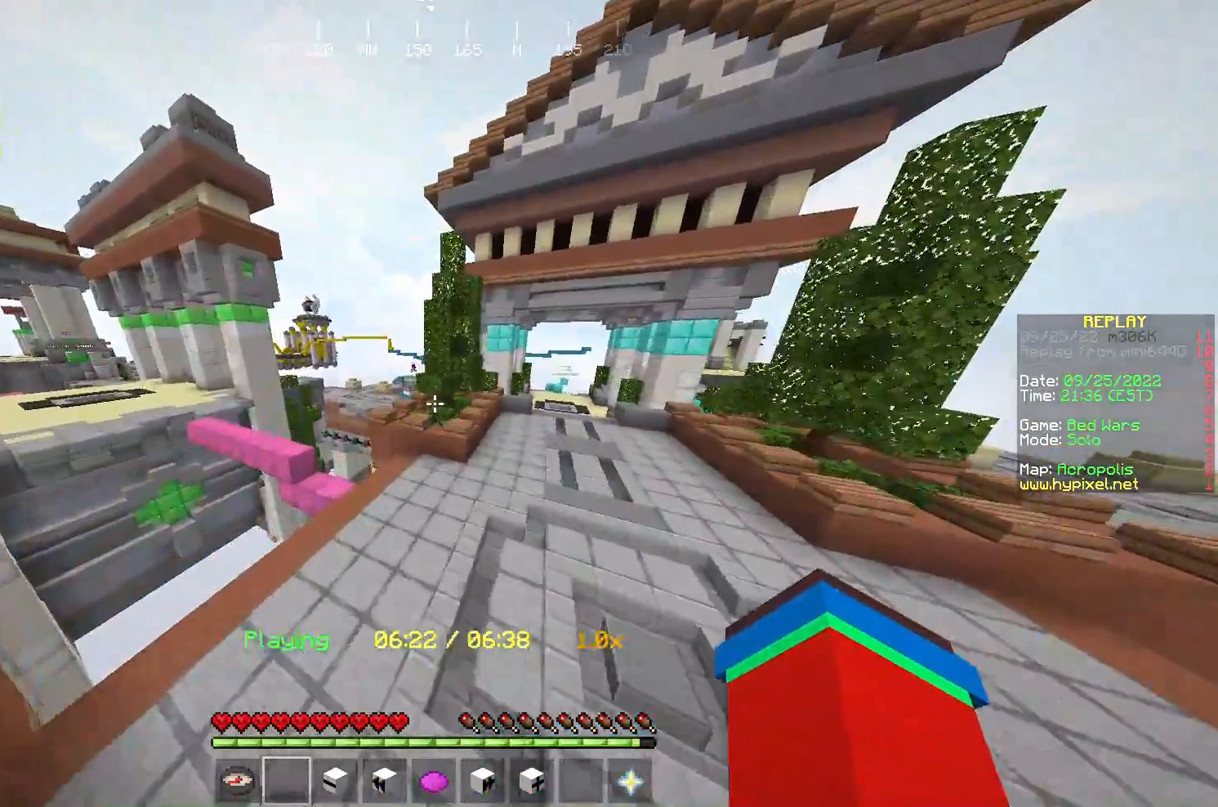
{"keys": ["w"], "mouse": [], "events": [[183, "a", "up"]]}
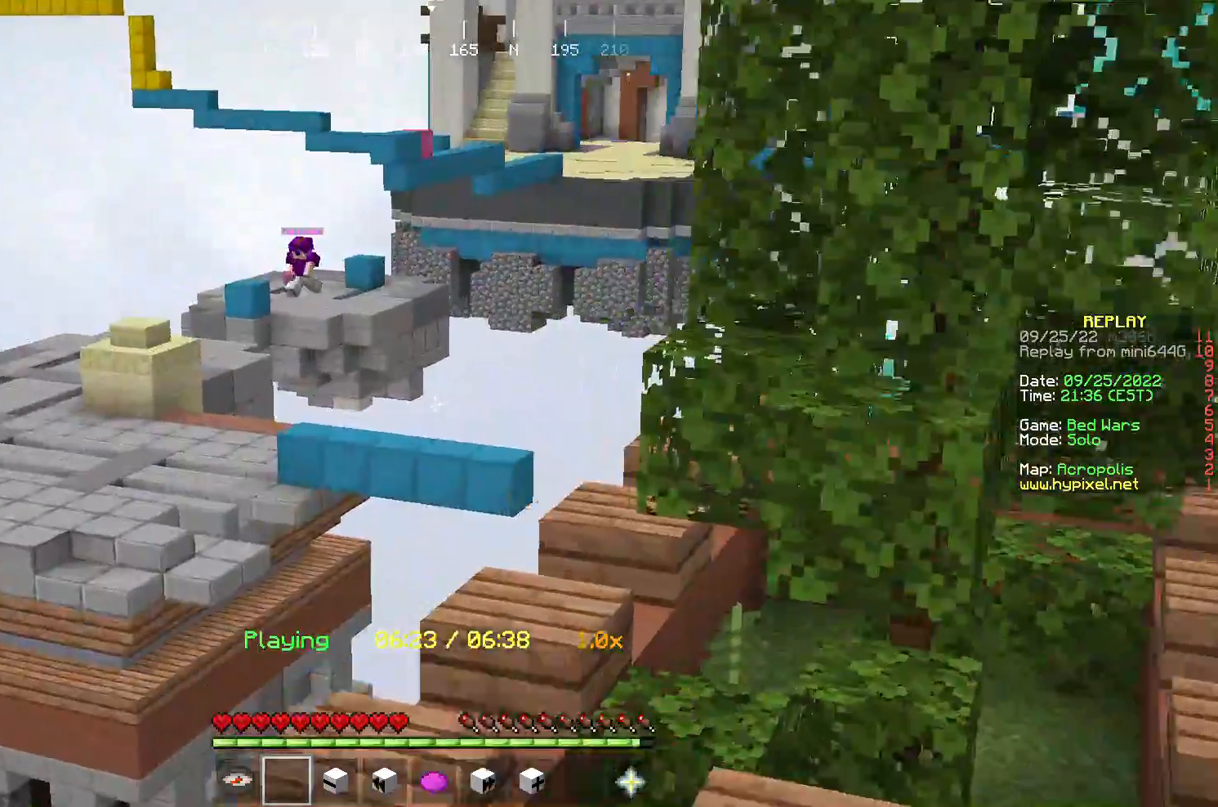
{"keys": ["w"], "mouse": [], "events": [[217, "d", "down"], [317, "d", "up"]]}
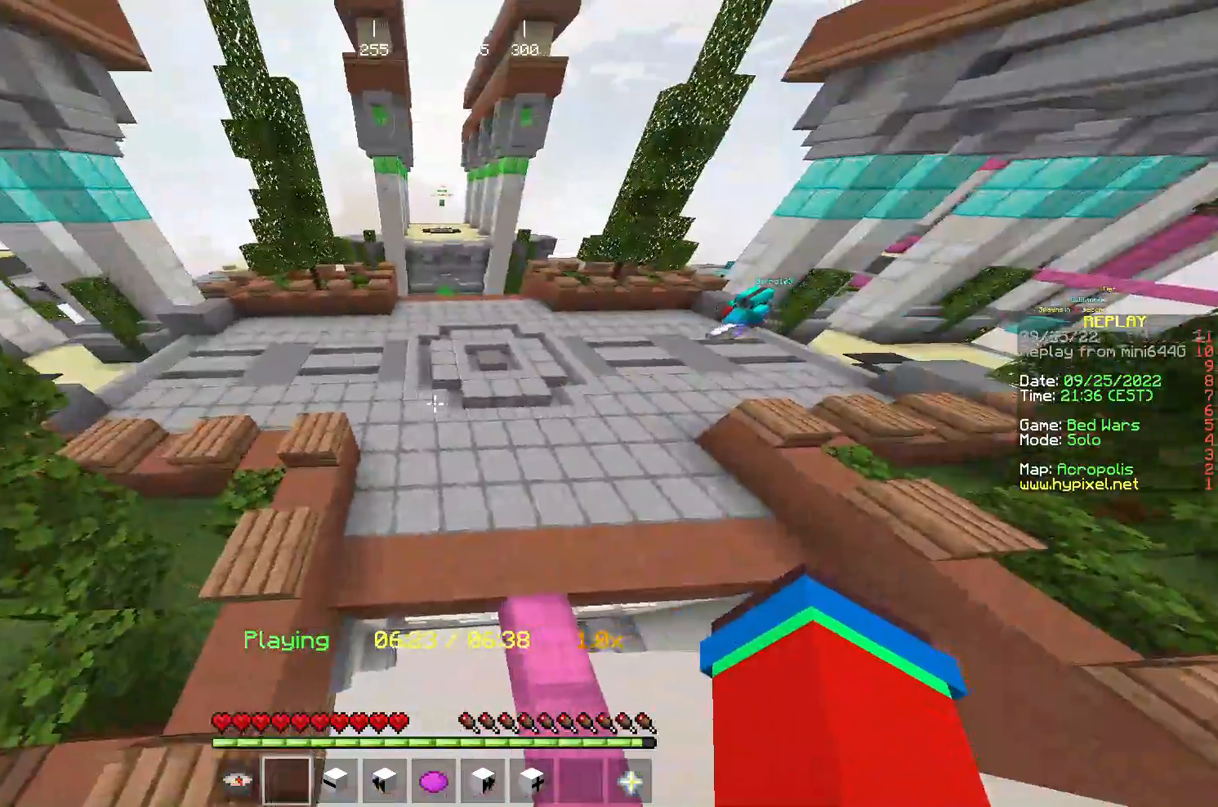
{"keys": ["w"], "mouse": [], "events": [[50, "w", "up"], [183, "w", "down"]]}
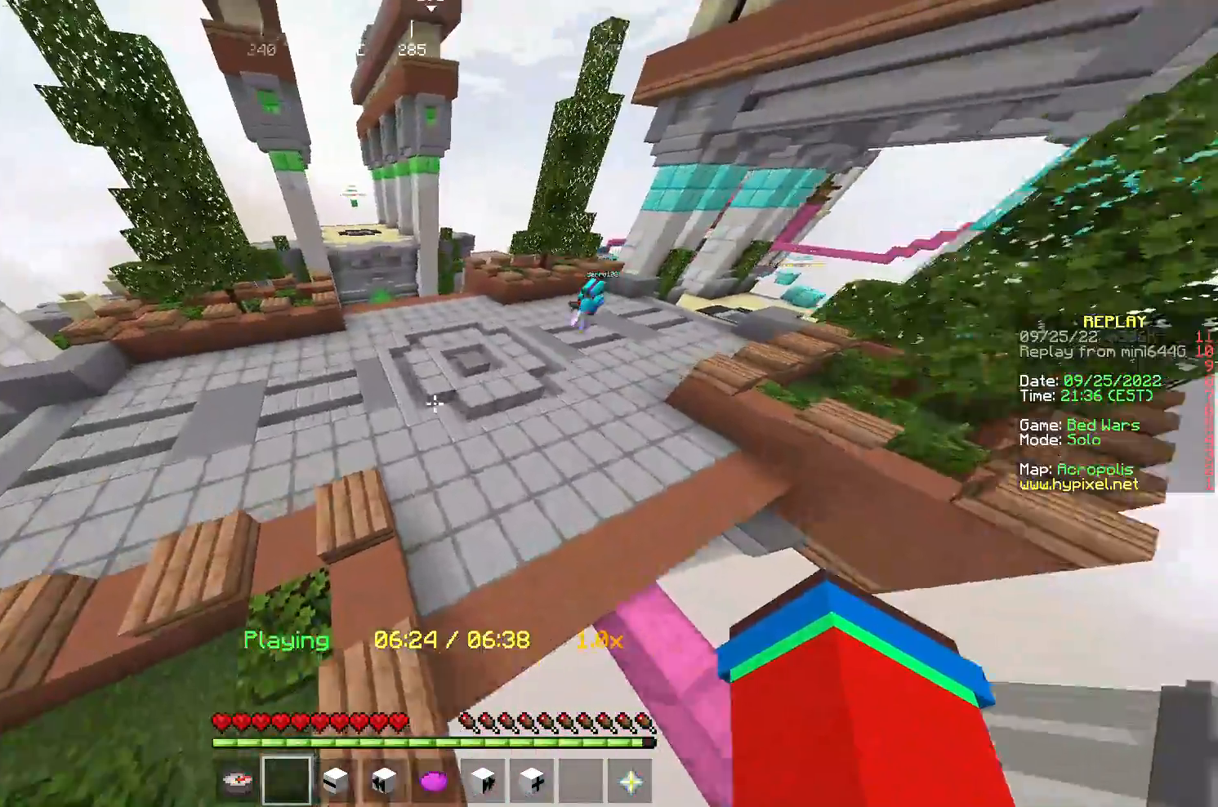
{"keys": ["a", "w"], "mouse": ["left", "right"], "events": [[17, "mouse_left", "down"], [183, "mouse_left", "up"], [250, "mouse_left", "down"], [283, "a", "down"], [350, "mouse_left", "up"], [417, "mouse_left", "down"], [417, "mouse_right", "down"]]}
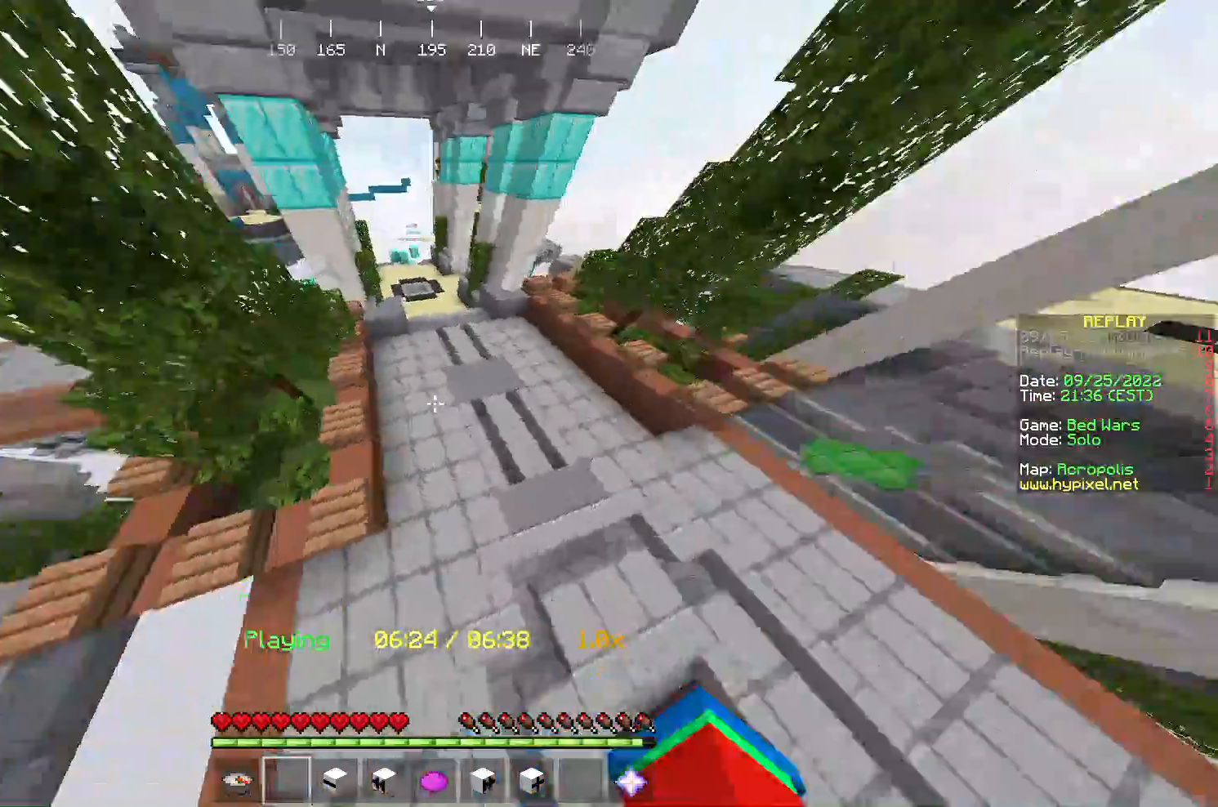
{"keys": ["d", "w"], "mouse": [], "events": [[17, "a", "up"], [50, "mouse_left", "up"], [100, "mouse_right", "up"], [167, "d", "down"], [333, "d", "up"], [467, "d", "down"]]}
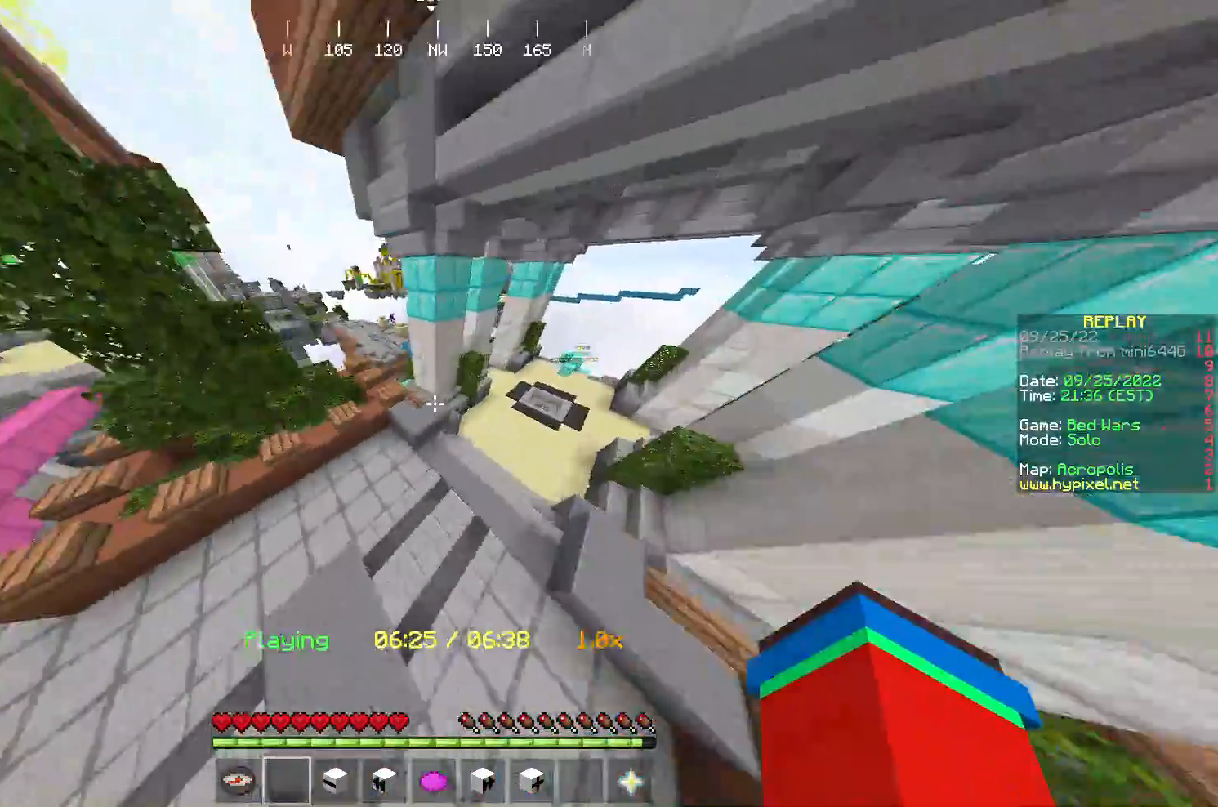
{"keys": ["a"], "mouse": [], "events": [[183, "d", "up"], [300, "a", "down"], [367, "w", "up"]]}
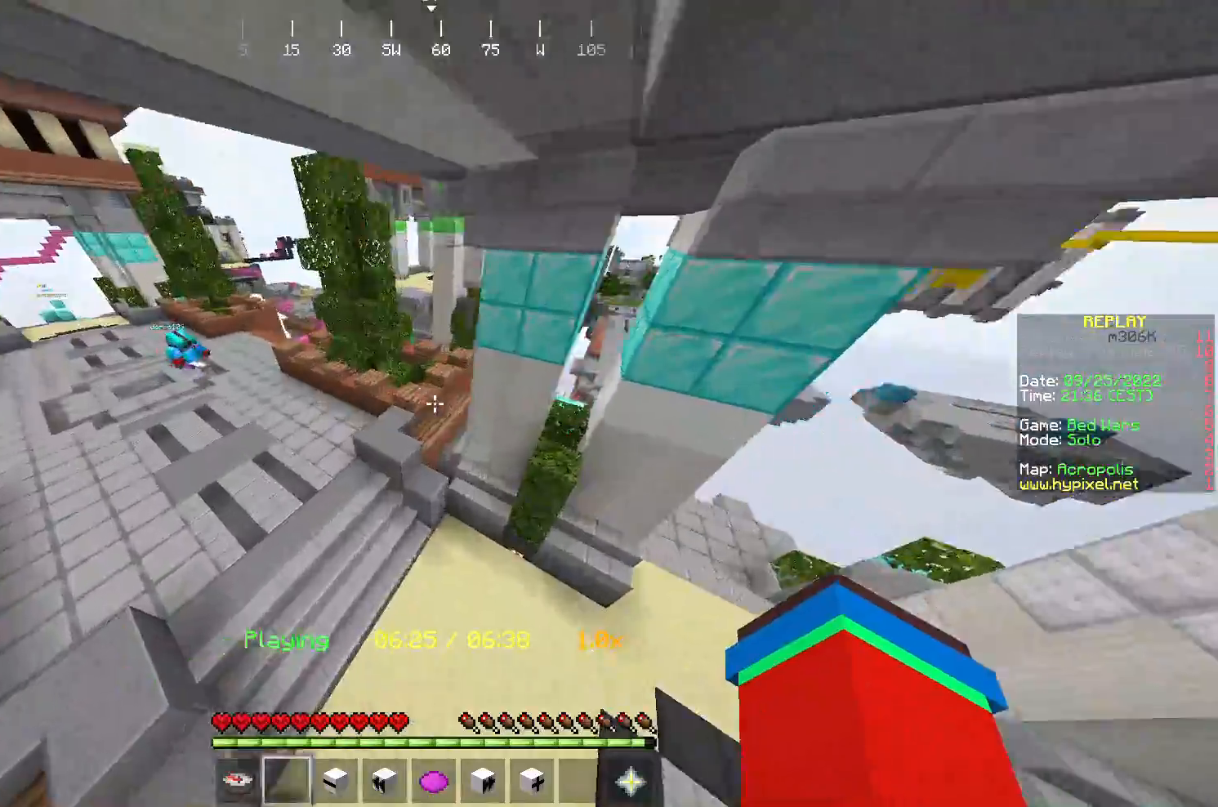
{"keys": ["a", "w"], "mouse": [], "events": [[167, "w", "down"]]}
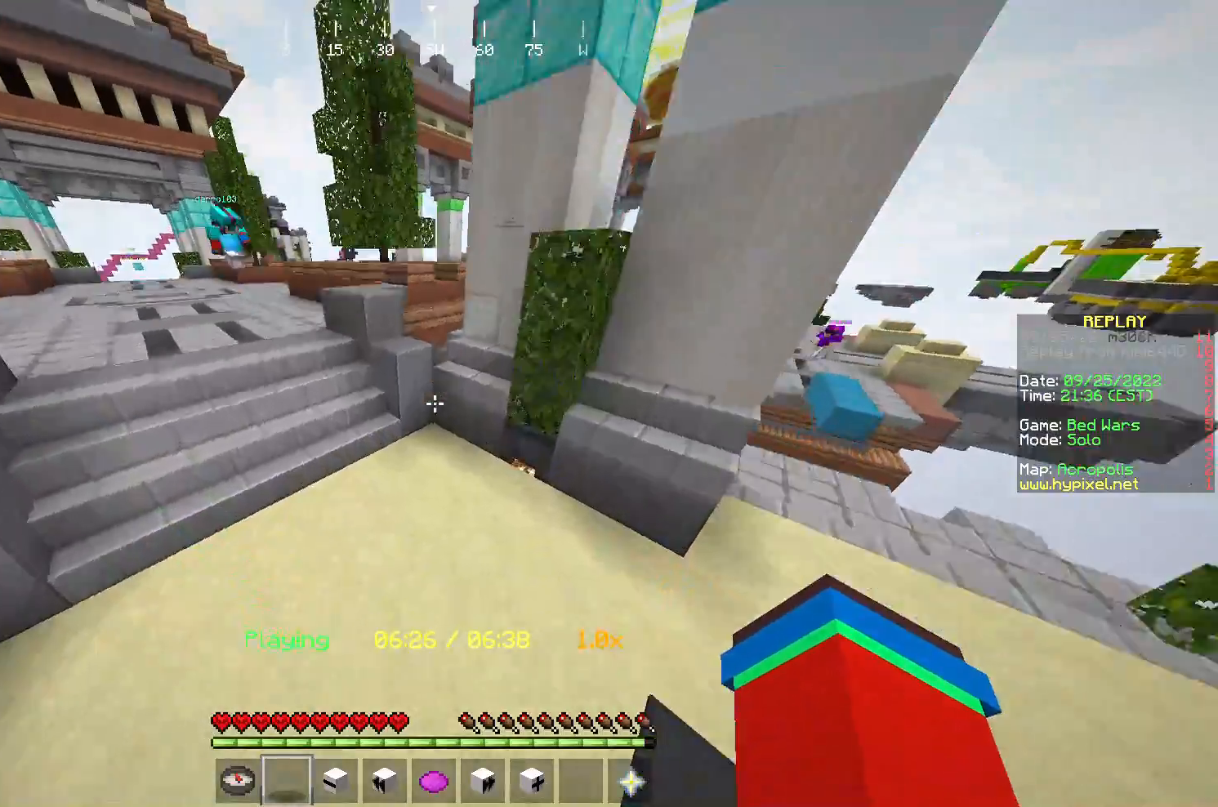
{"keys": ["a", "d", "s"], "mouse": [], "events": [[67, "mouse_left", "down"], [200, "mouse_left", "up"], [300, "w", "up"], [333, "s", "down"], [500, "d", "down"]]}
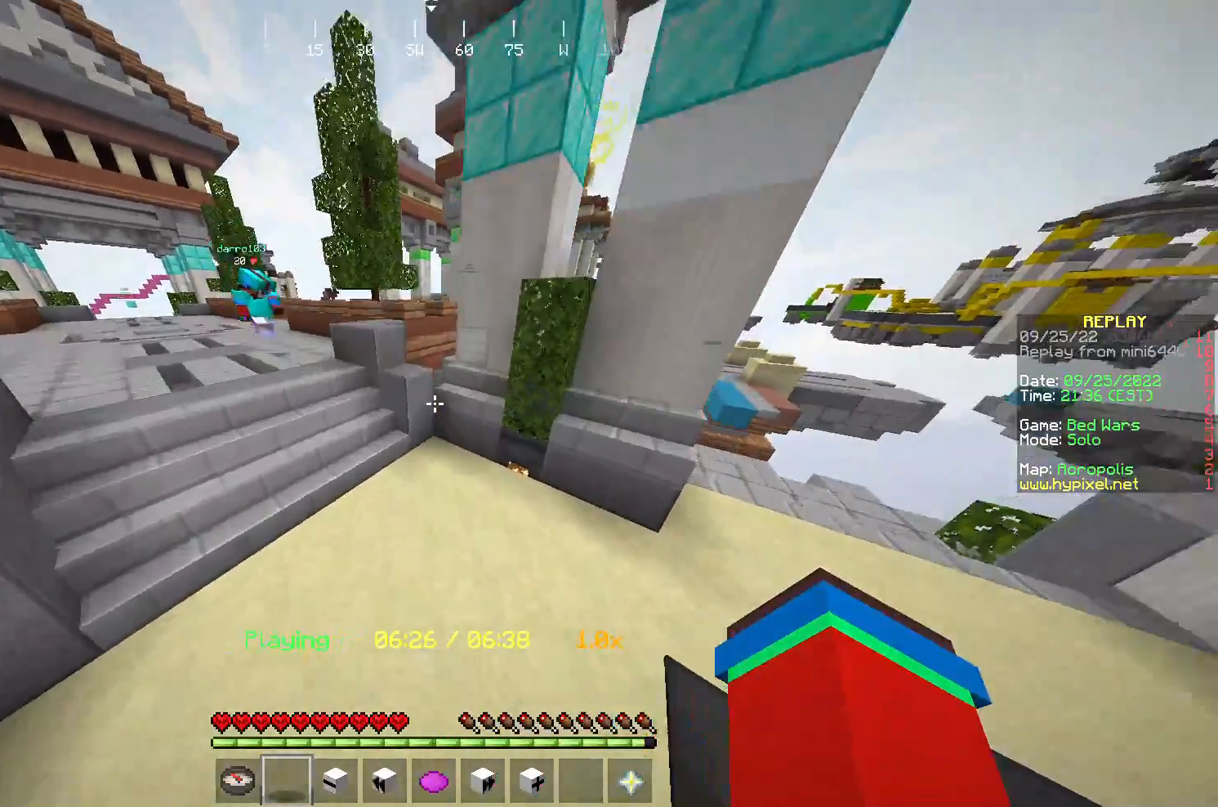
{"keys": ["d"], "mouse": [], "events": [[67, "a", "up"], [67, "s", "up"]]}
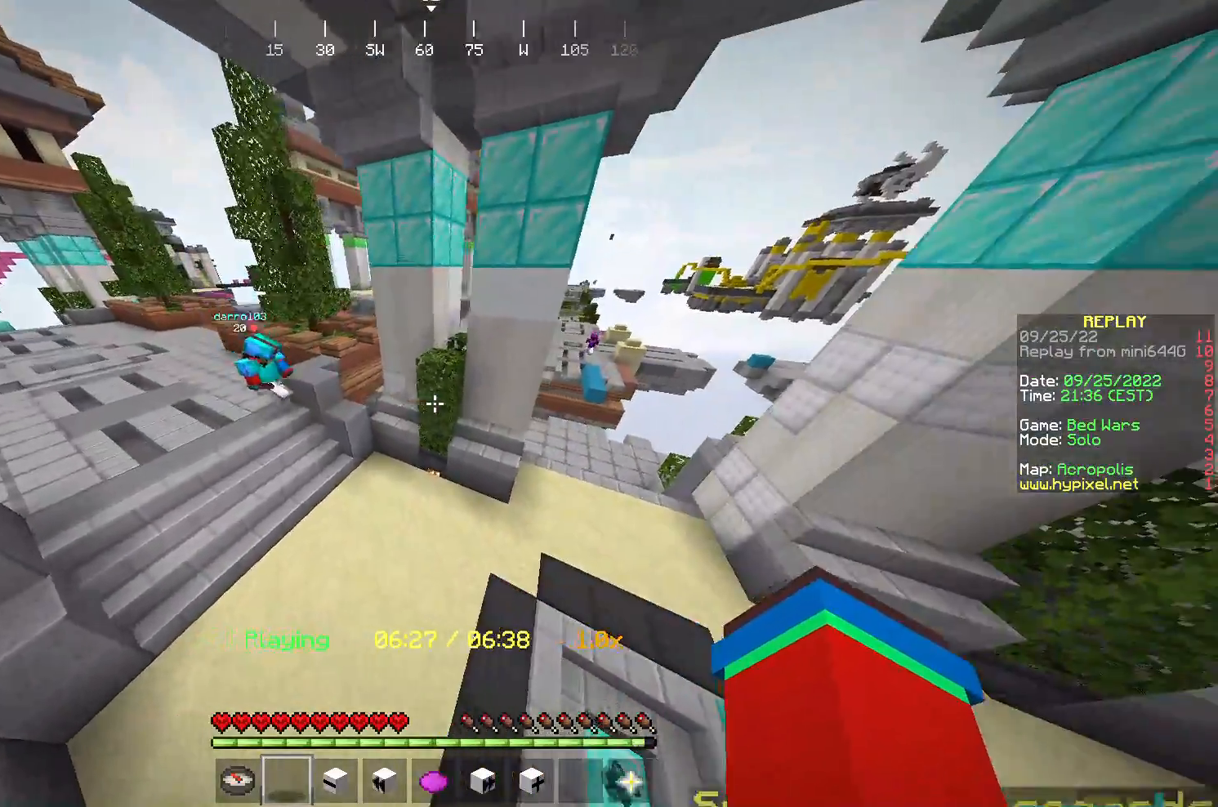
{"keys": ["a"], "mouse": [], "events": [[133, "w", "down"], [300, "a", "down"], [333, "d", "up"], [333, "mouse_left", "down"], [467, "mouse_left", "up"], [467, "w", "up"]]}
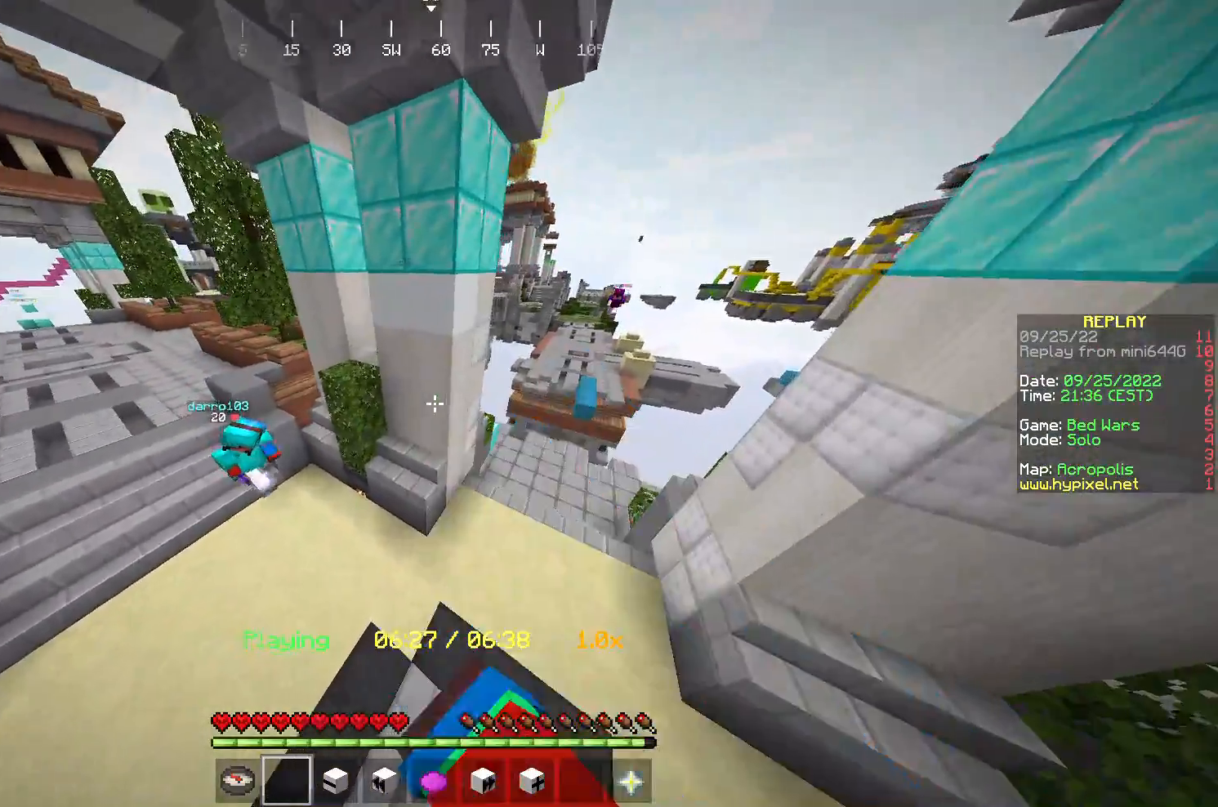
{"keys": ["w"], "mouse": [], "events": [[33, "mouse_left", "down"], [200, "a", "up"], [200, "mouse_left", "up"], [333, "w", "down"]]}
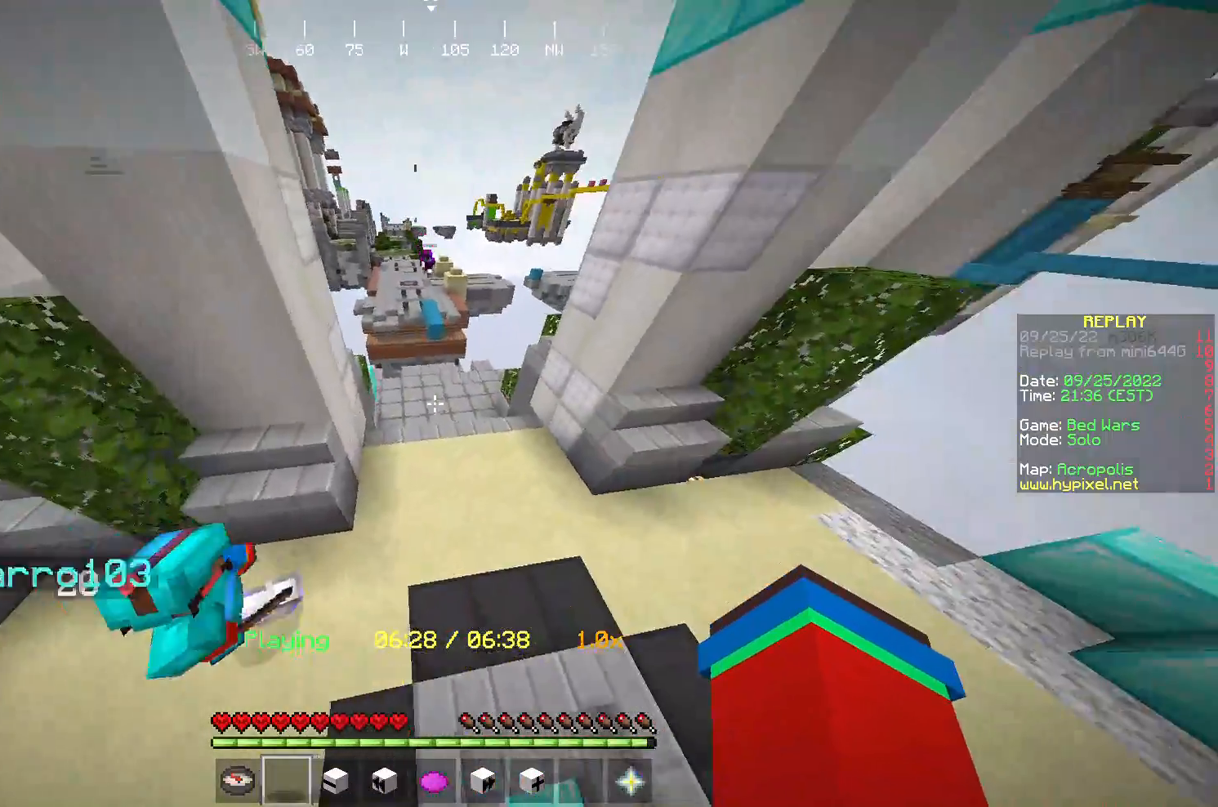
{"keys": ["a"], "mouse": [], "events": [[167, "d", "down"], [200, "w", "up"], [333, "d", "up"], [467, "a", "down"]]}
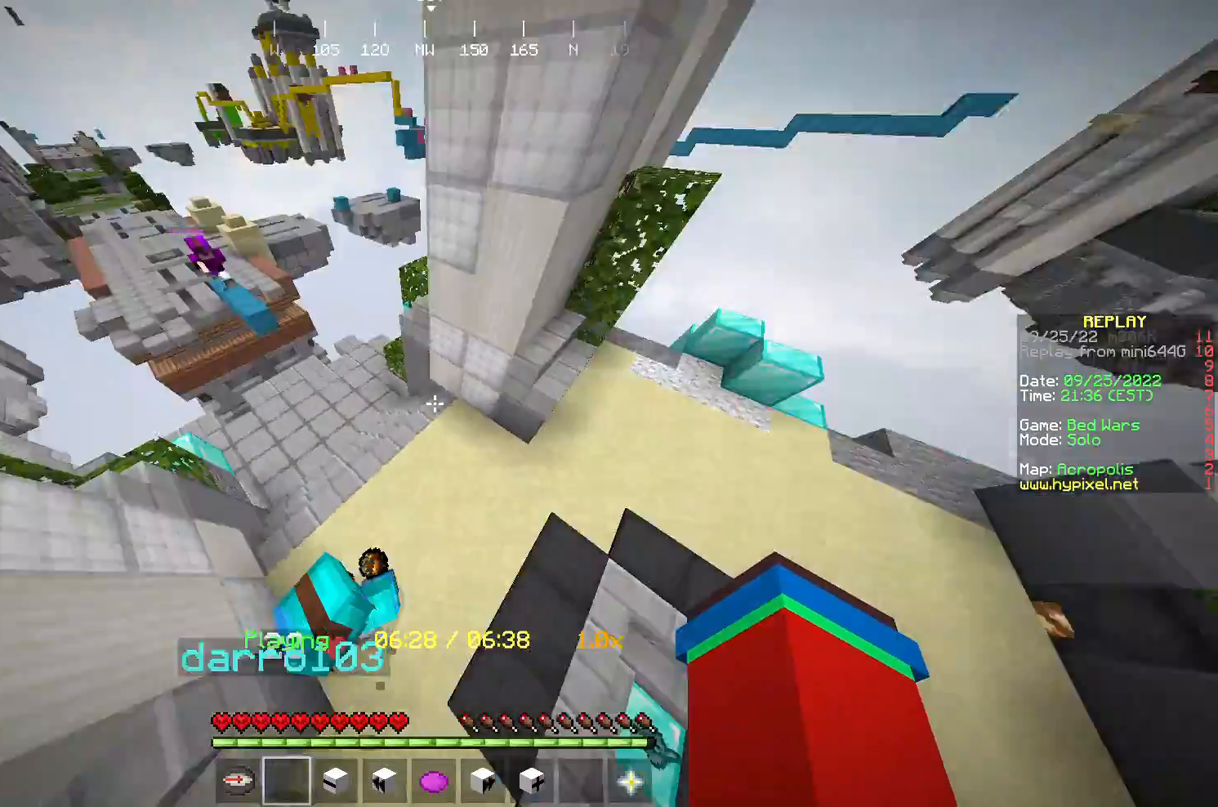
{"keys": ["a"], "mouse": [], "events": []}
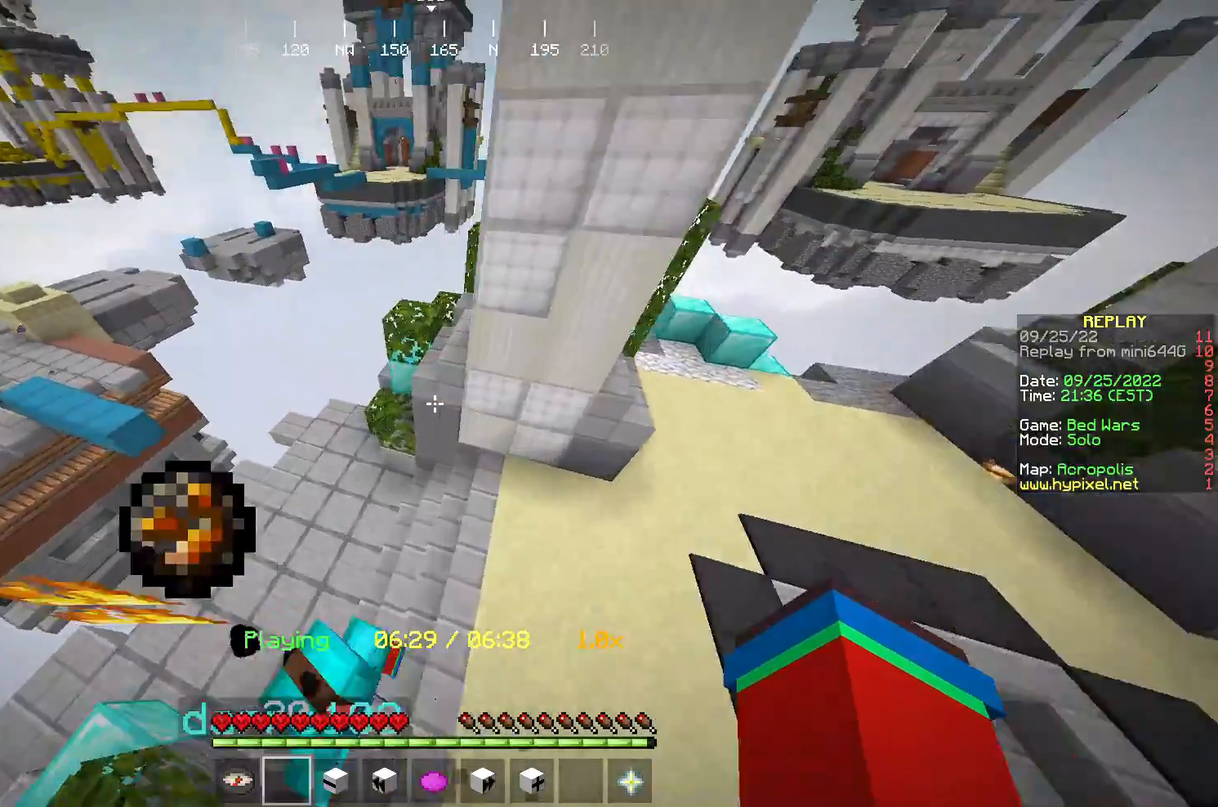
{"keys": [], "mouse": [], "events": [[67, "a", "up"], [67, "s", "down"], [467, "s", "up"]]}
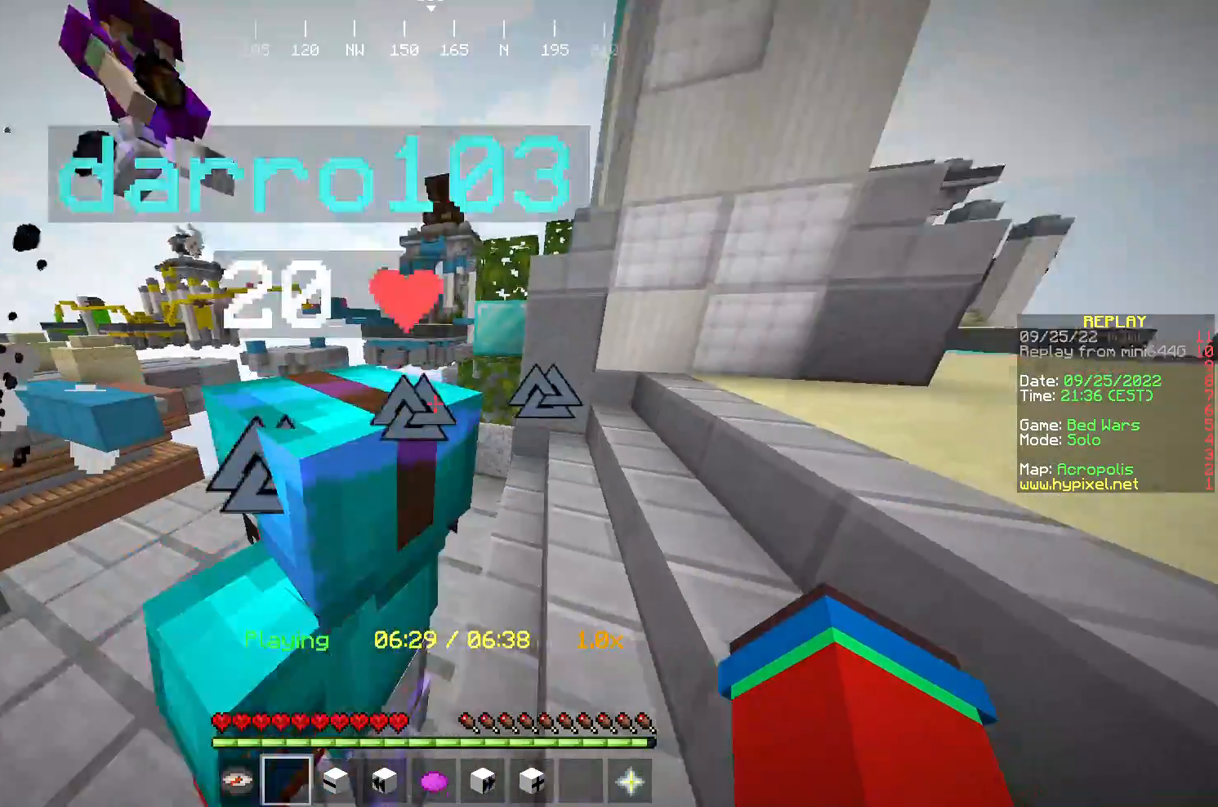
{"keys": [], "mouse": [], "events": [[33, "s", "down"], [200, "s", "up"]]}
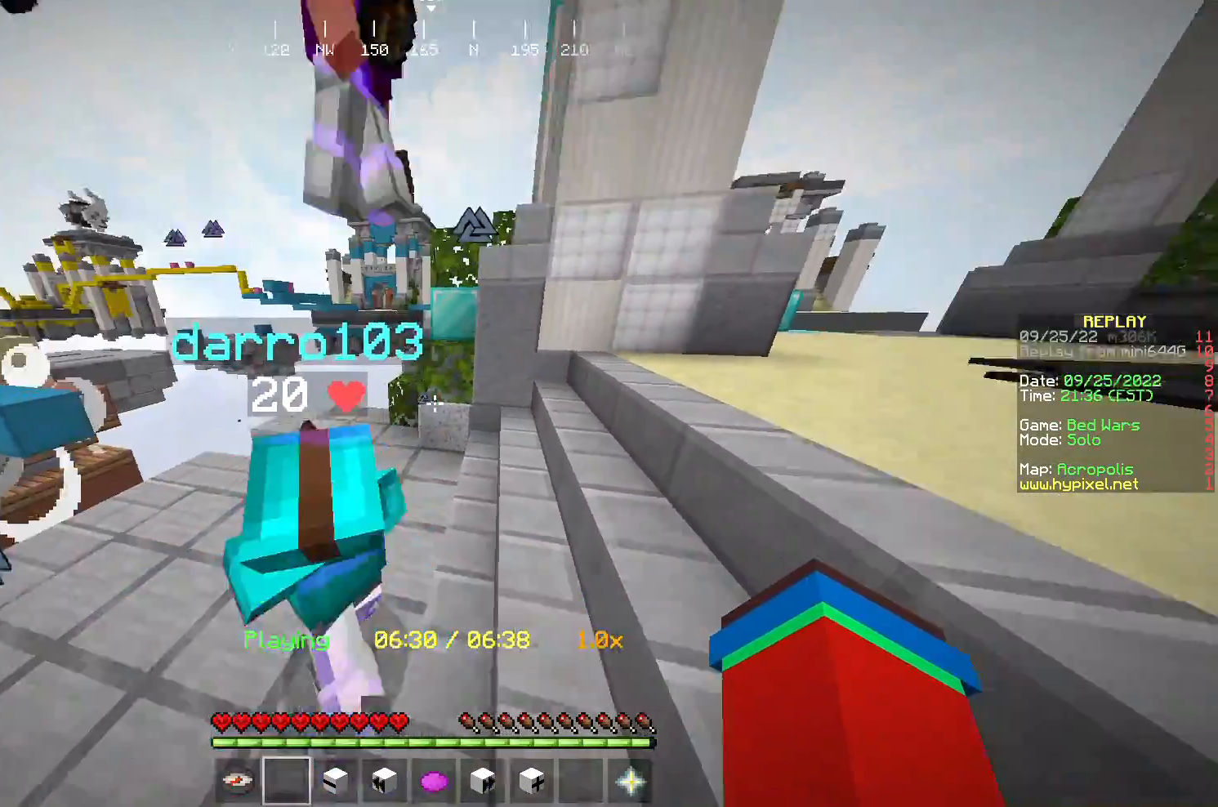
{"keys": ["w"], "mouse": [], "events": [[100, "d", "down"], [267, "d", "up"], [500, "w", "down"]]}
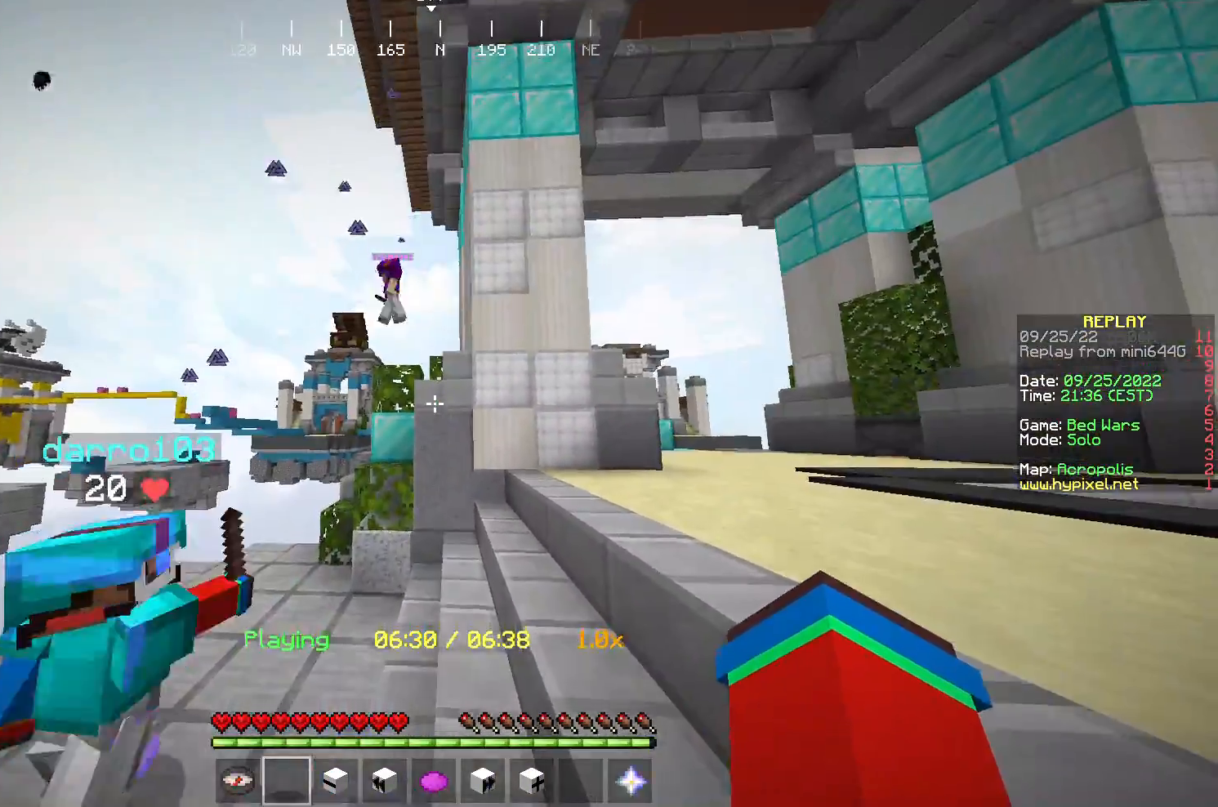
{"keys": ["a", "w"], "mouse": [], "events": [[67, "a", "down"]]}
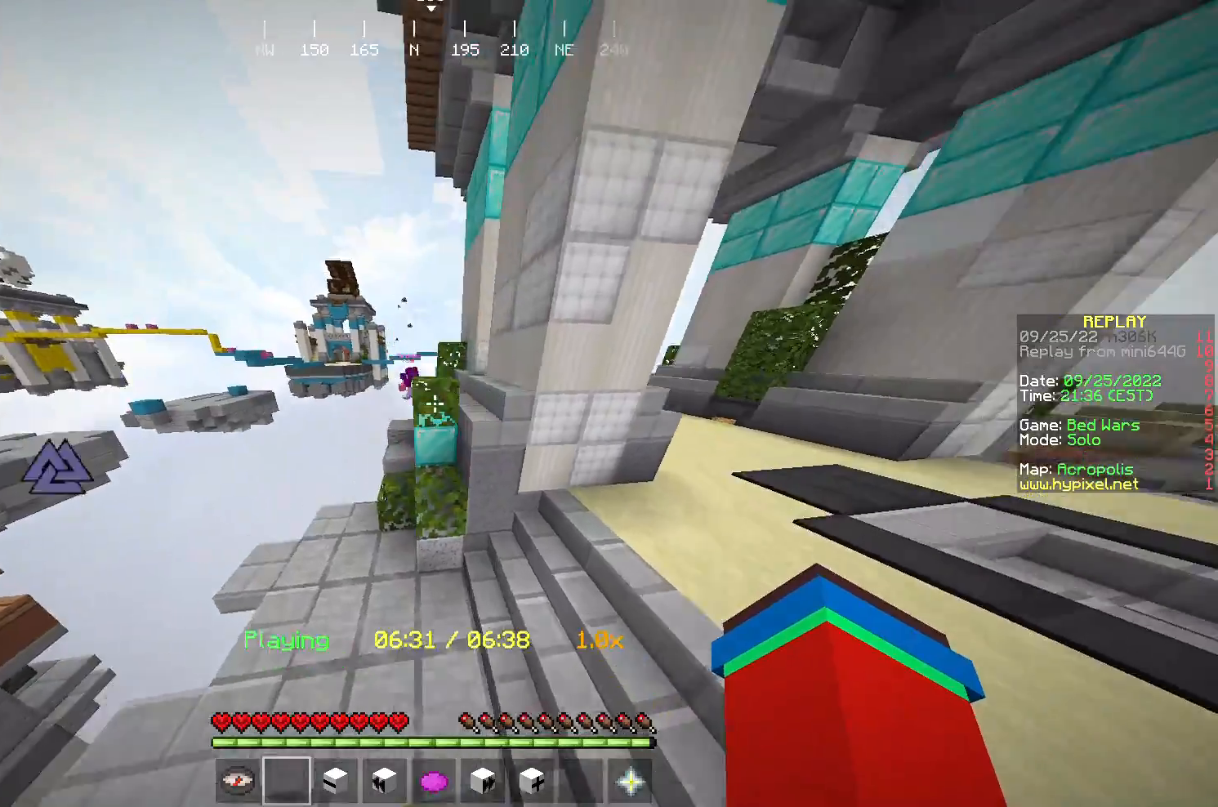
{"keys": ["a"], "mouse": [], "events": [[400, "w", "up"]]}
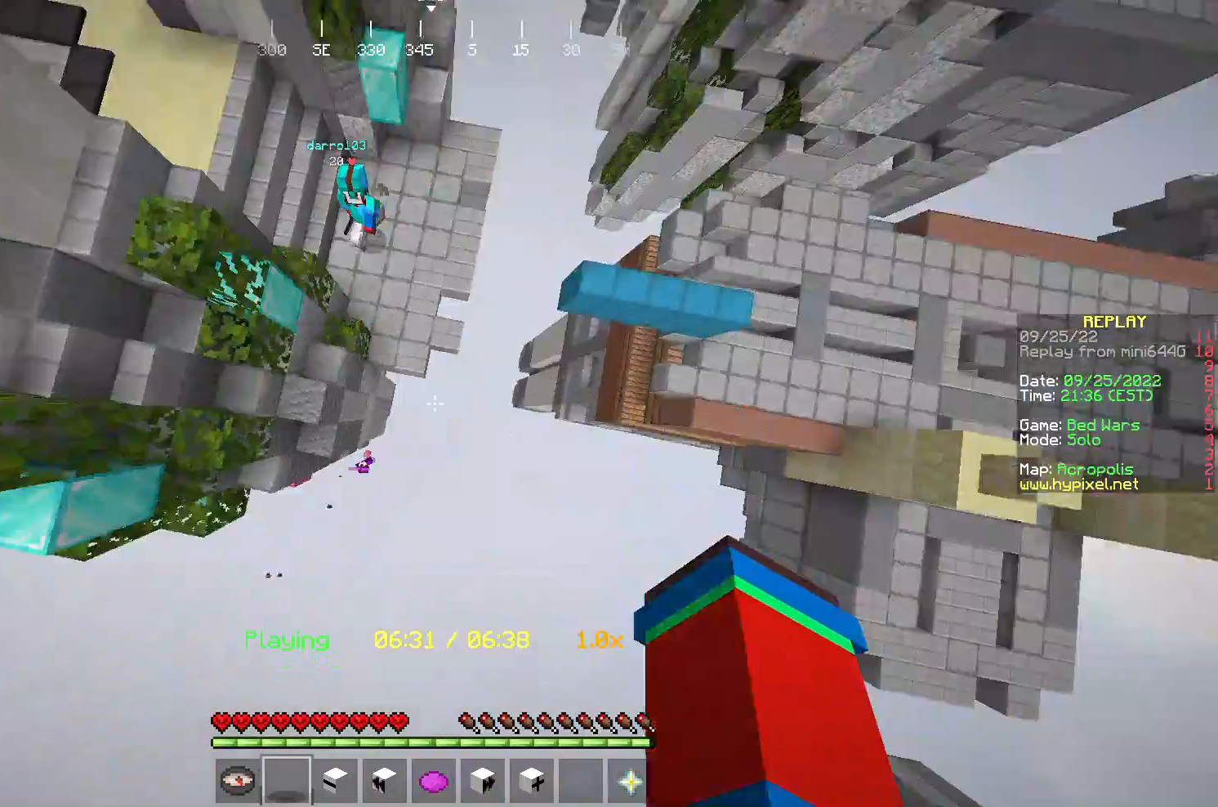
{"keys": [], "mouse": [], "events": [[100, "a", "up"]]}
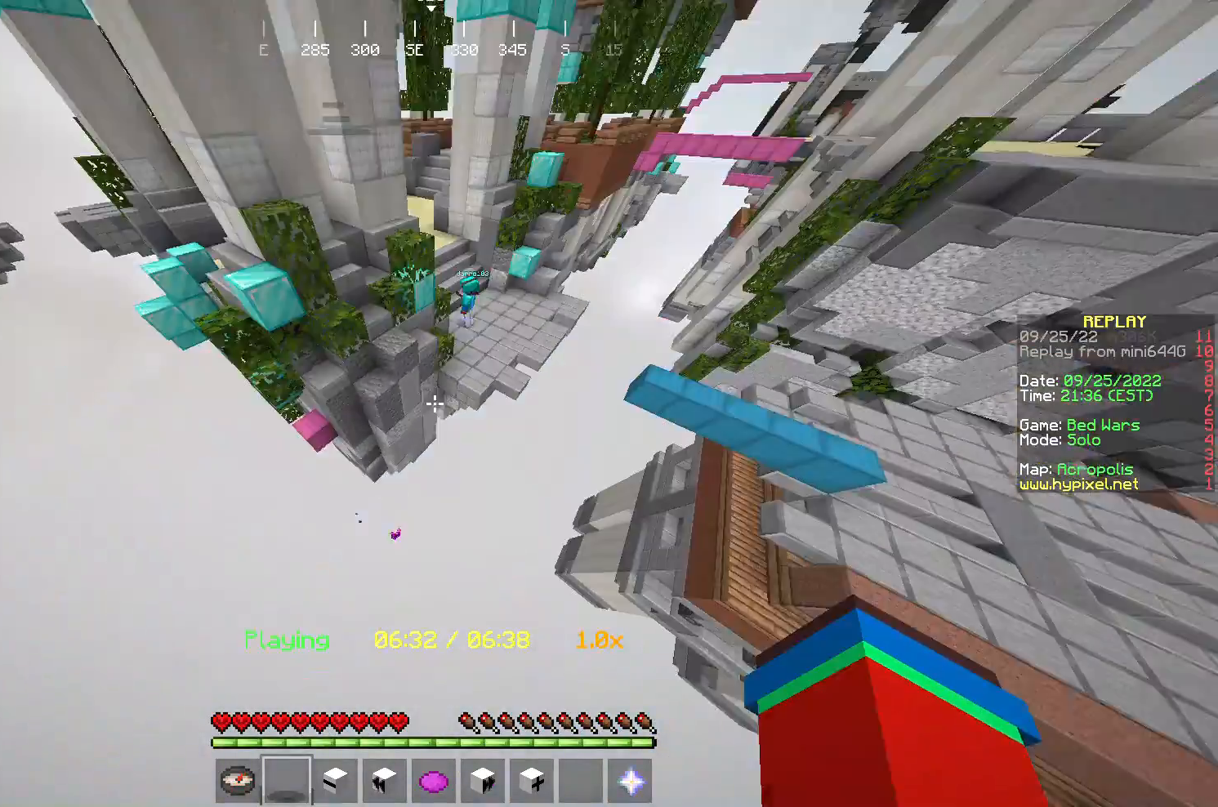
{"keys": [], "mouse": [], "events": []}
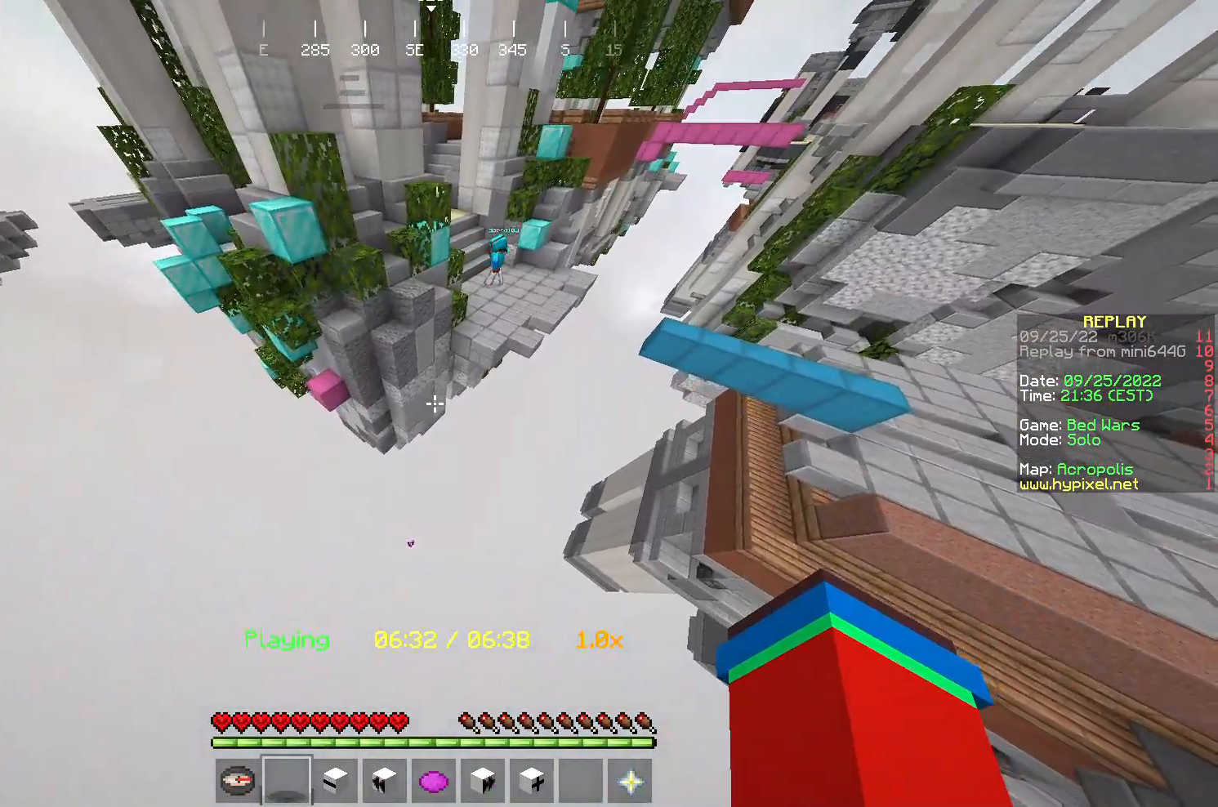
{"keys": ["d"], "mouse": [], "events": [[433, "d", "down"]]}
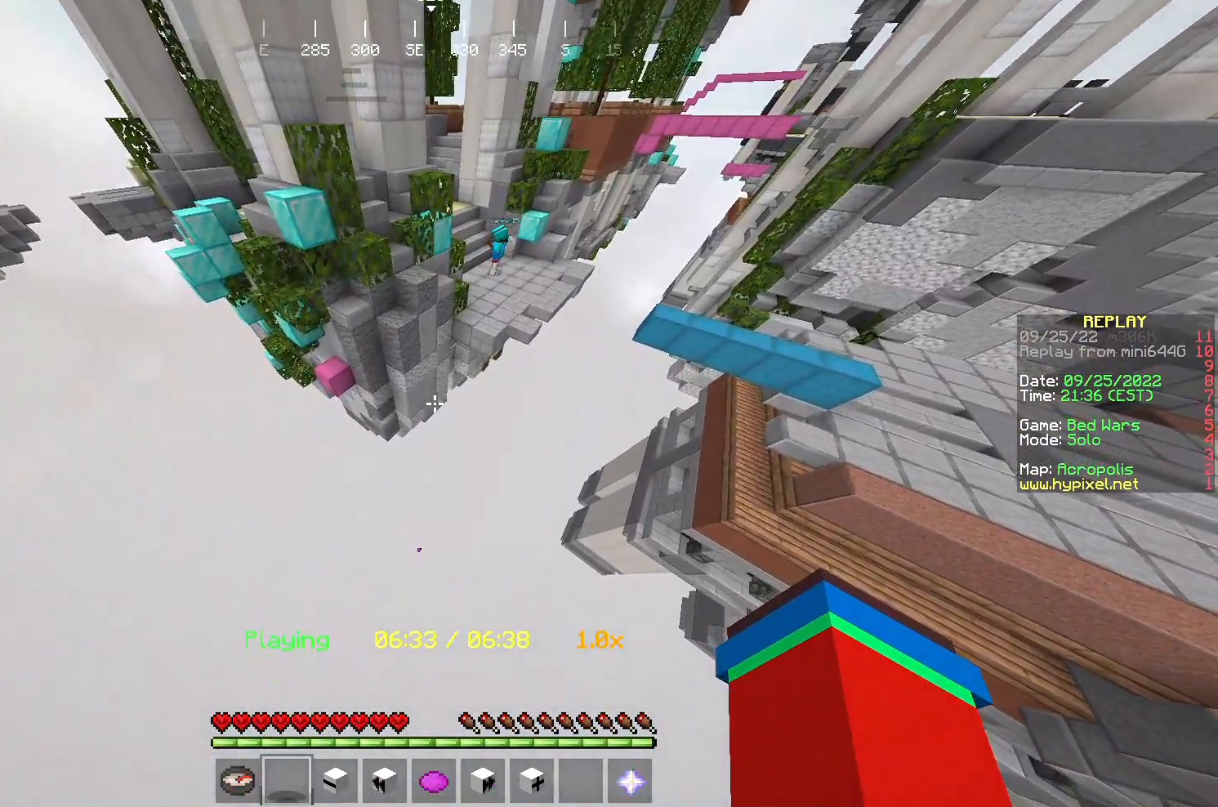
{"keys": ["w"], "mouse": [], "events": [[233, "d", "up"], [233, "w", "down"]]}